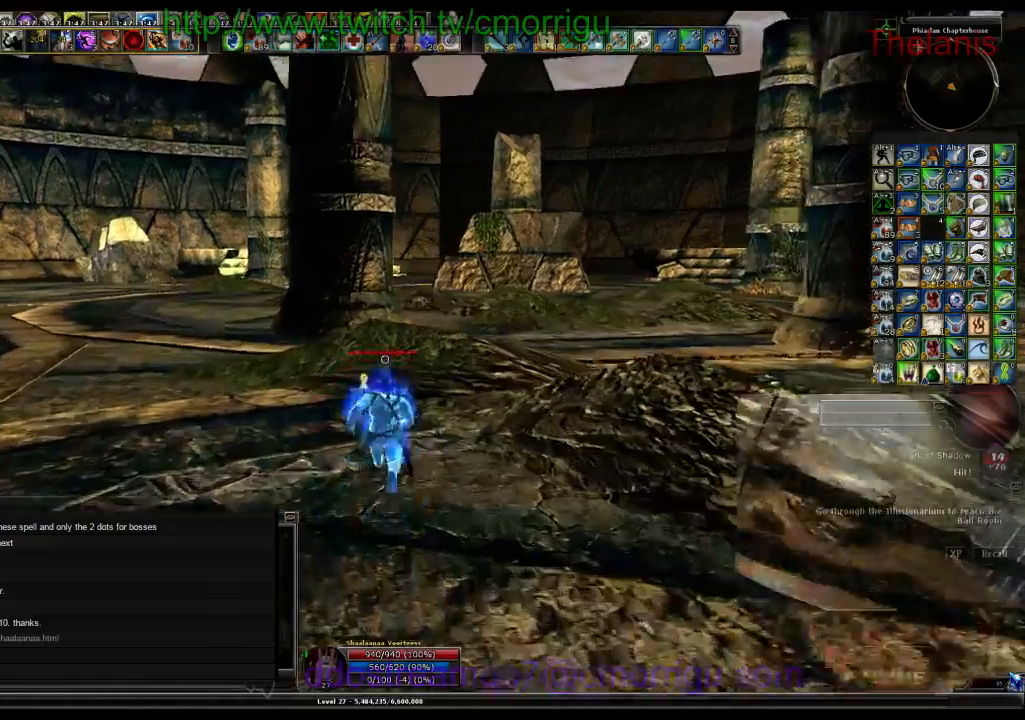
Gameplay with keyboard; each line is a JSON object with the keys held at the frame after it. "events" lists presses ("down") and releases ("up") of ".", "/", "0", "1", "2", "3", "4", "5", "6", "7", "8", "9", "a", "b", "backslash", "backspace", "c", "caps_lock", "comma", "ctrl_l", "ctrl_r", "d", "e", "equals", "escape", "f", "f1", "f10", "f11", "f12", "f2", "f3", "f4", "f5", "f6", "f7", "f8", "f9", "g", "h", "i", "j", "k", "l", "lbracket", "m", "minus", "n", "o", "p", "q", "quote", "r", "rbracket", "return", "s", "semicolon", "shift_l", "shift_r", "space", "t", "tab", "tilde", "u", "v", "w", "x", "y" and "z" between this image and that frame as [ms after this image, input, new state], when the widget could be followed in between. No other keys are recorded. Mouse input is not recorded.
{"keys": ["w"], "events": []}
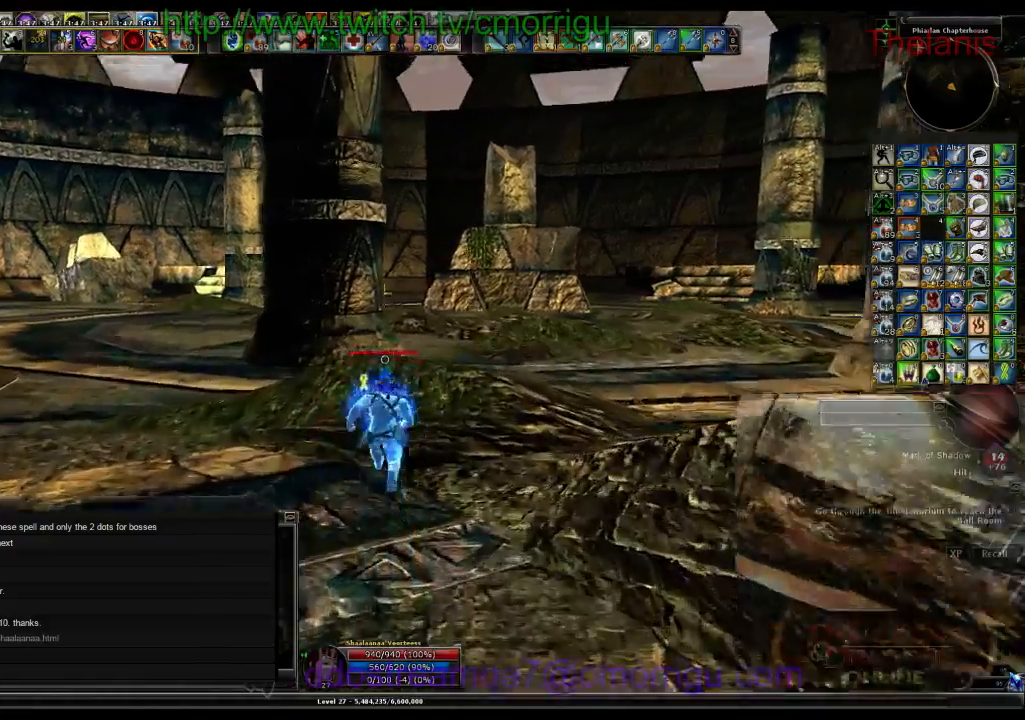
{"keys": ["w"], "events": []}
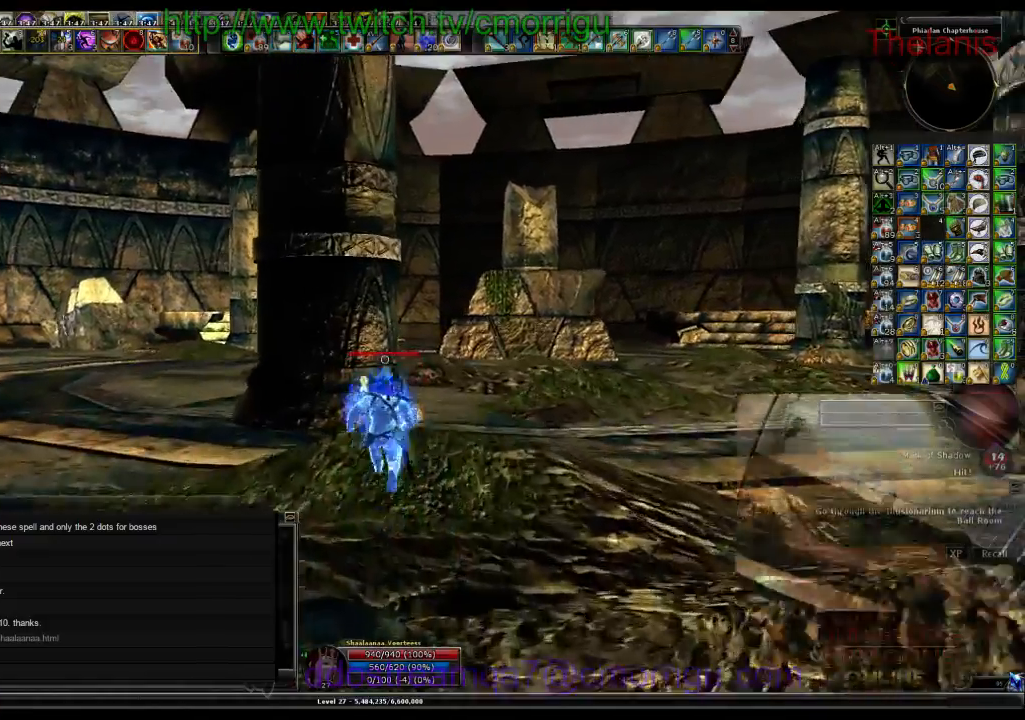
{"keys": ["w"], "events": []}
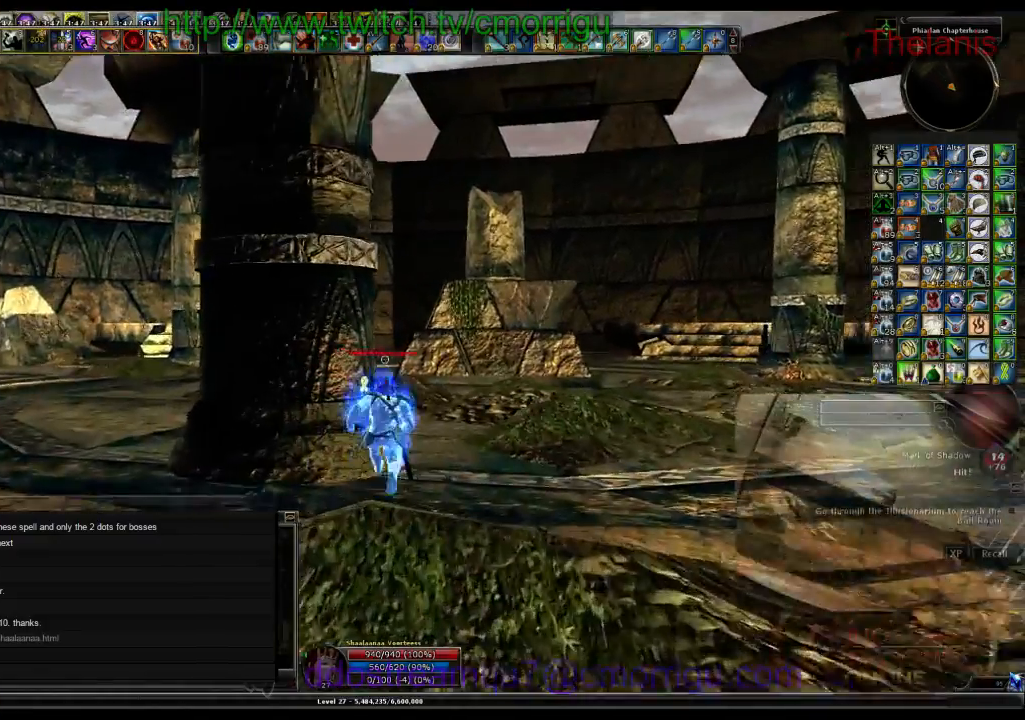
{"keys": ["w"], "events": []}
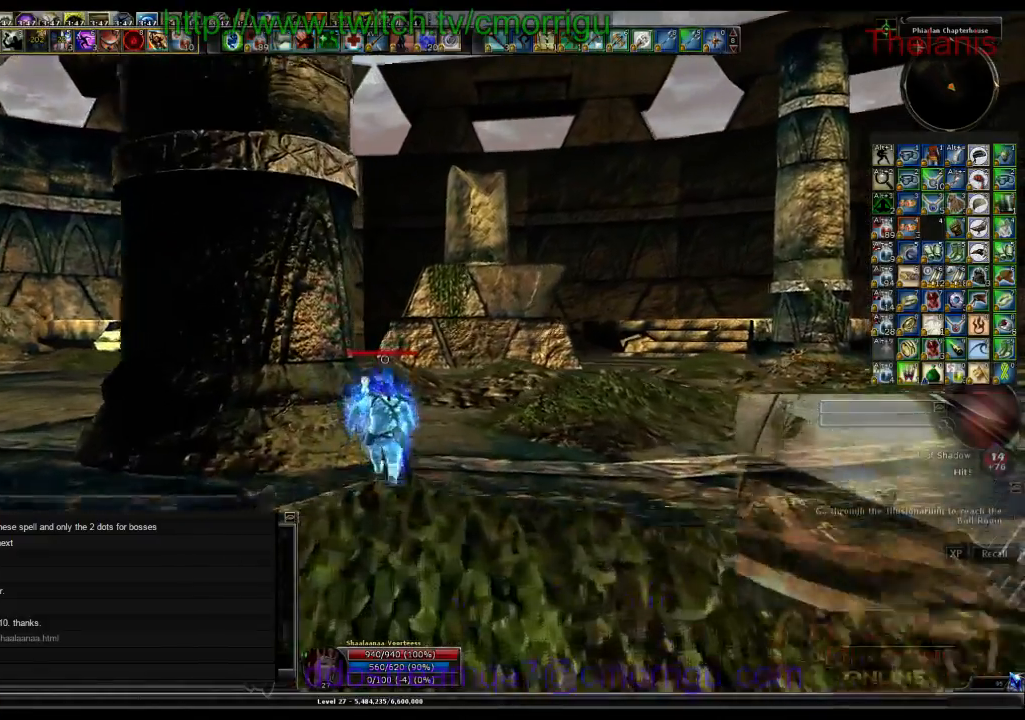
{"keys": ["w"], "events": []}
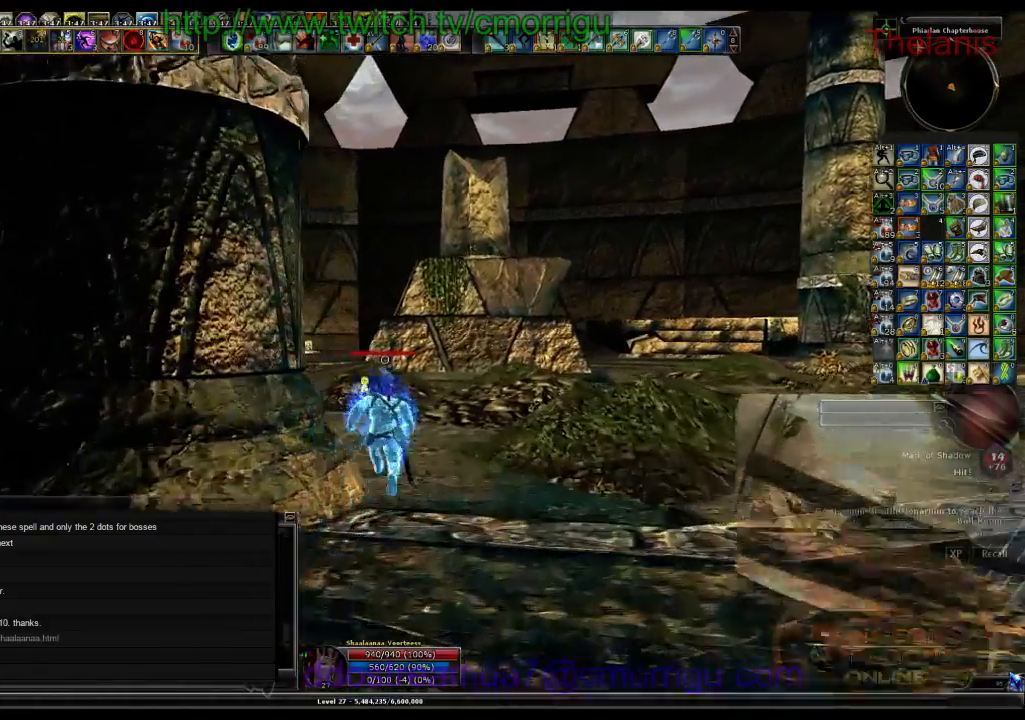
{"keys": ["w"], "events": []}
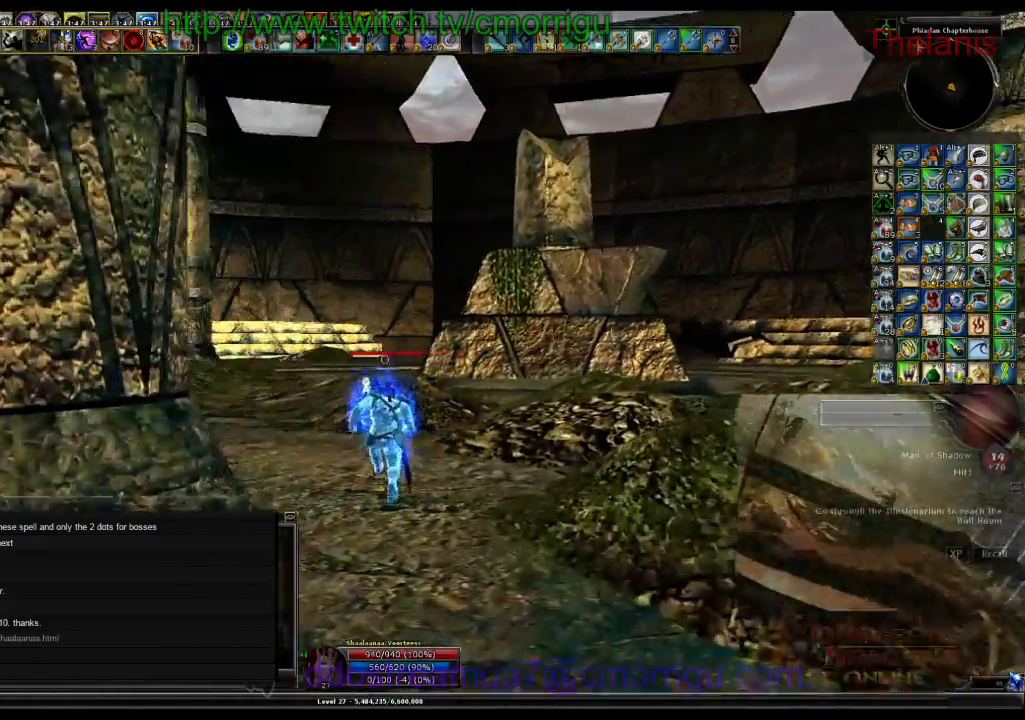
{"keys": ["w"], "events": []}
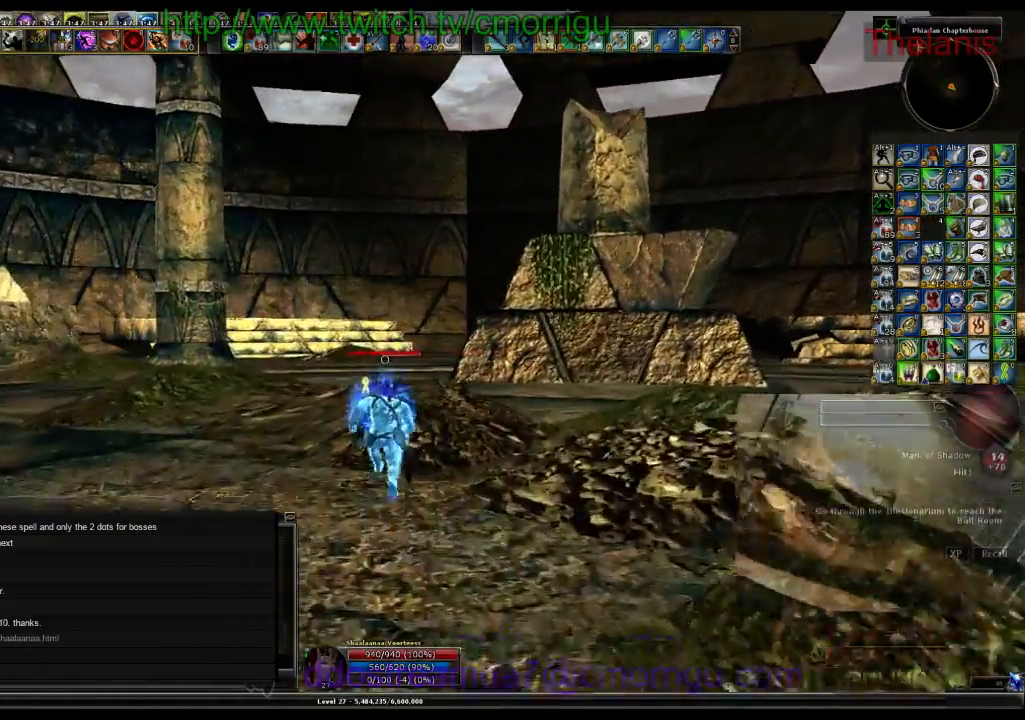
{"keys": ["w"], "events": []}
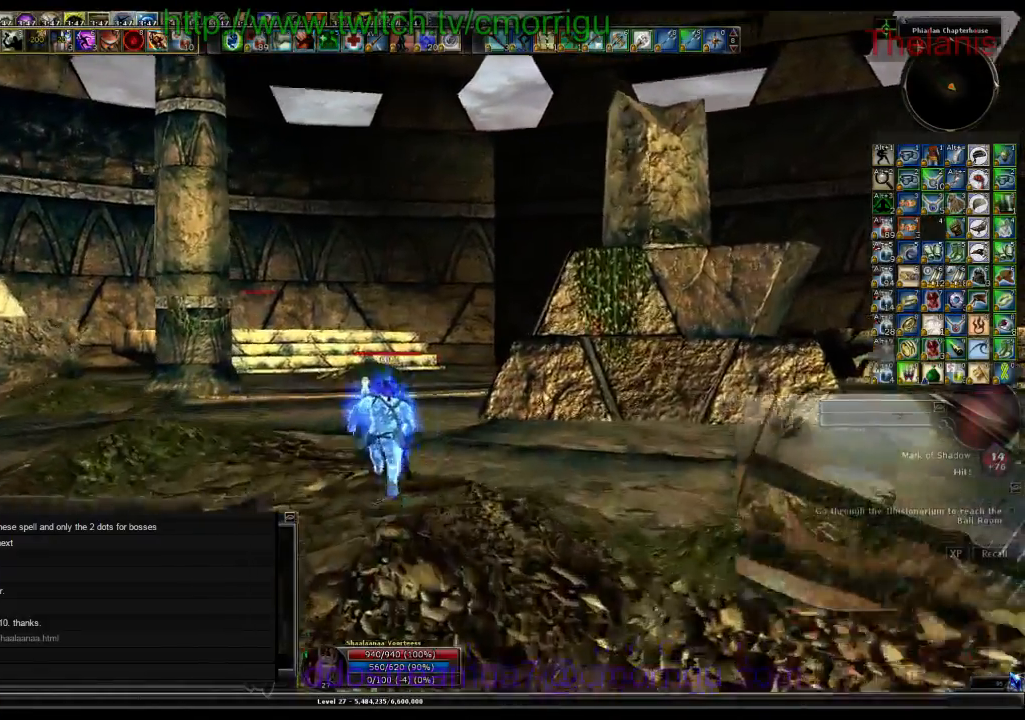
{"keys": ["w"]}
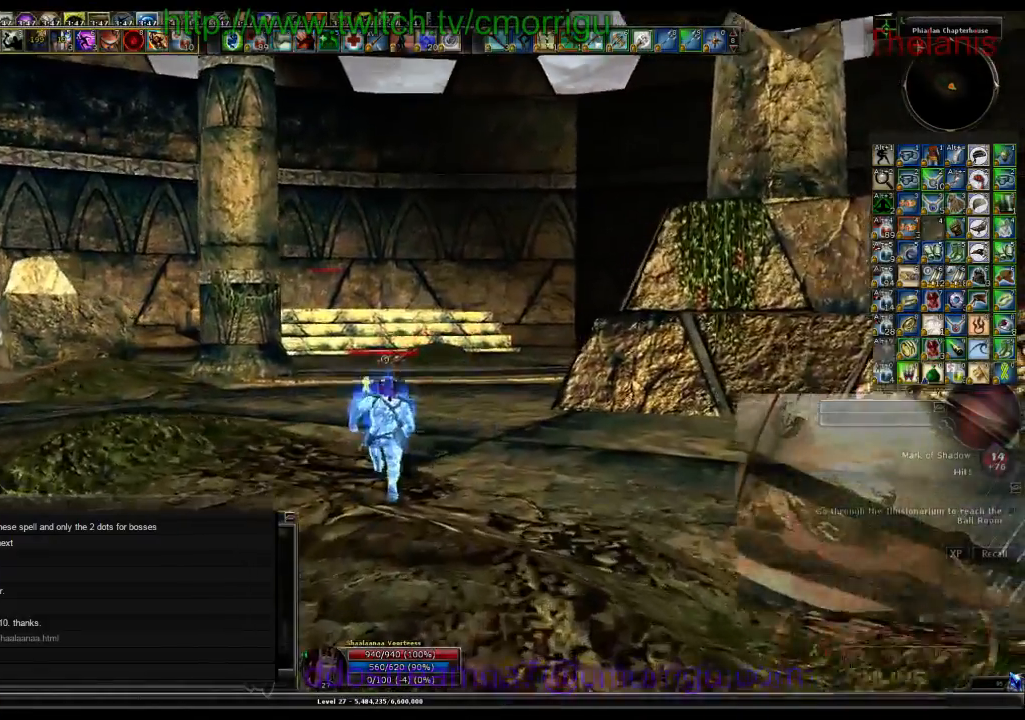
{"keys": ["w"], "events": []}
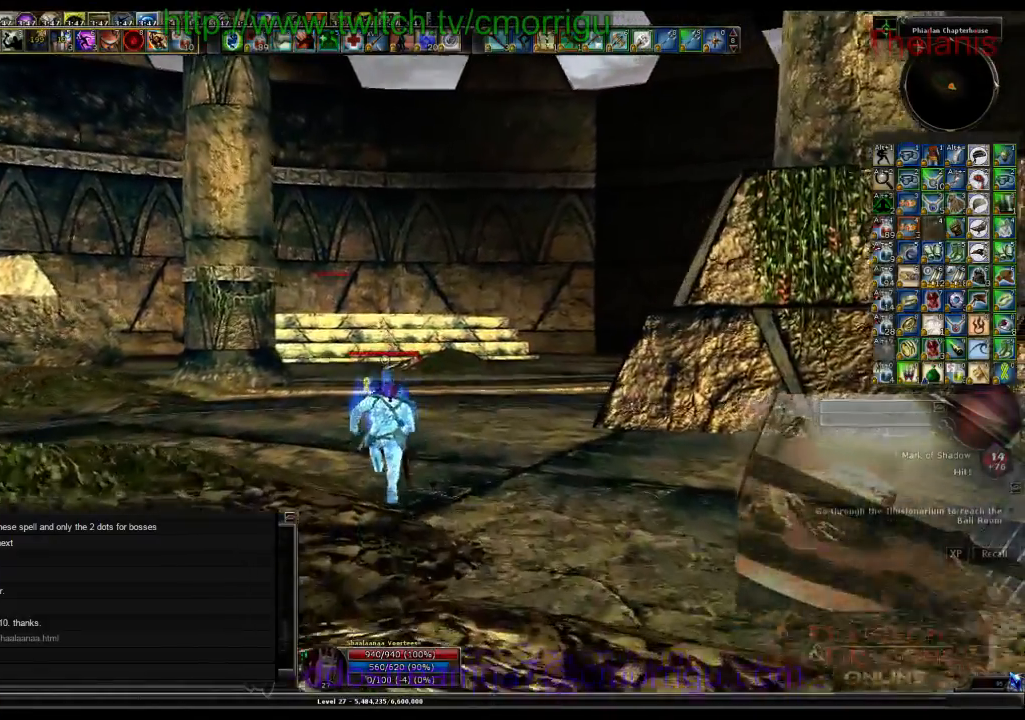
{"keys": ["w"], "events": []}
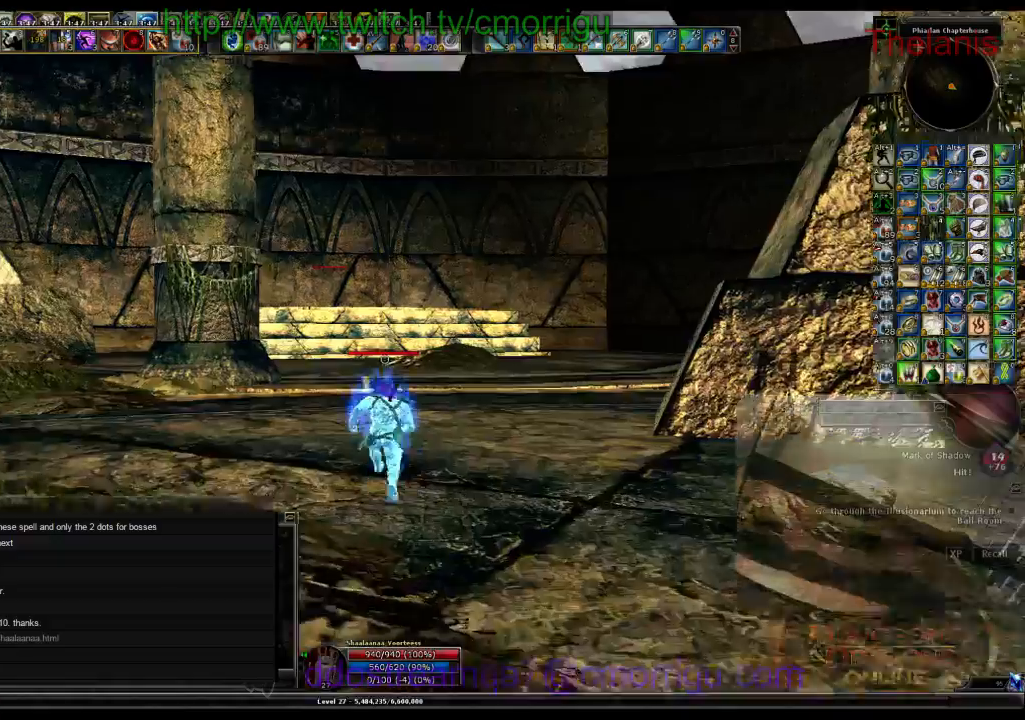
{"keys": ["w"], "events": []}
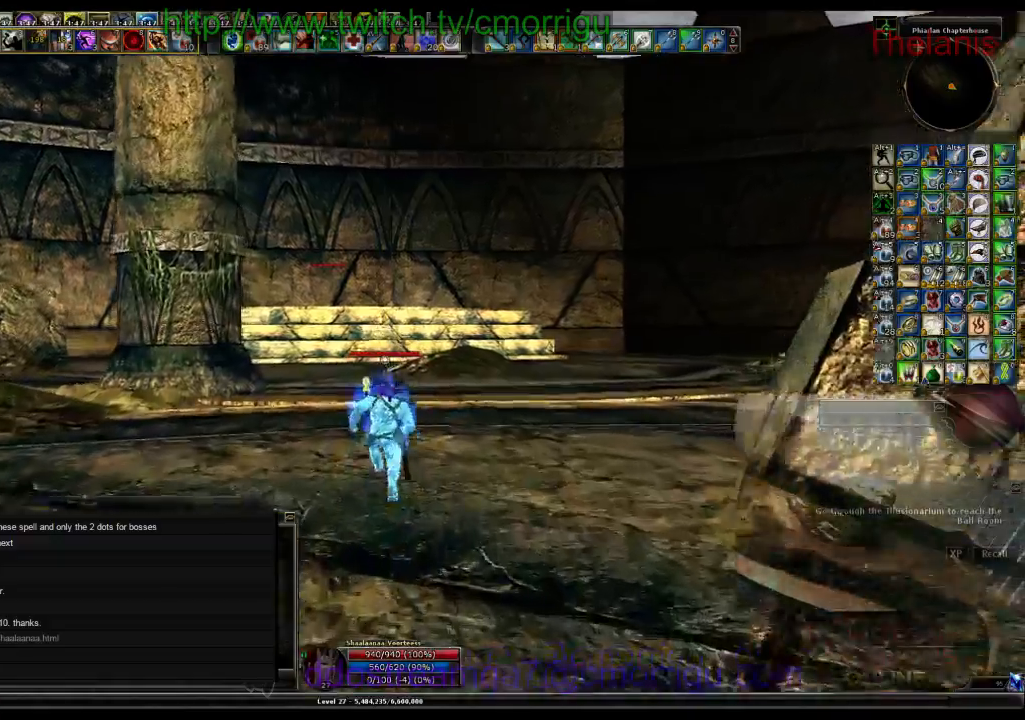
{"keys": ["w"], "events": []}
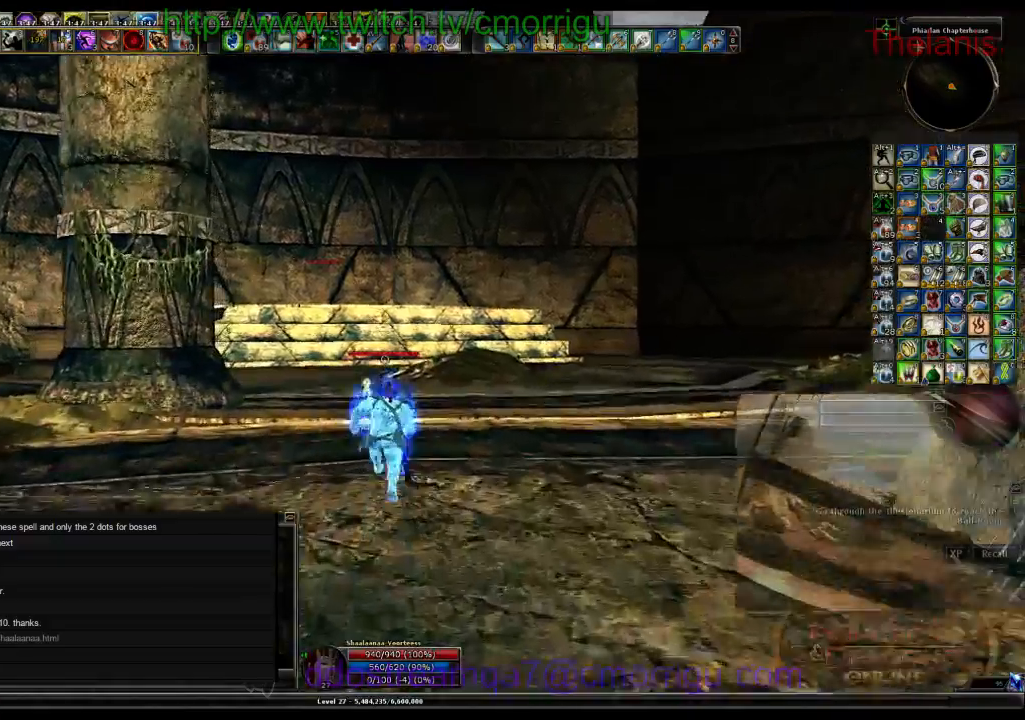
{"keys": ["w"], "events": []}
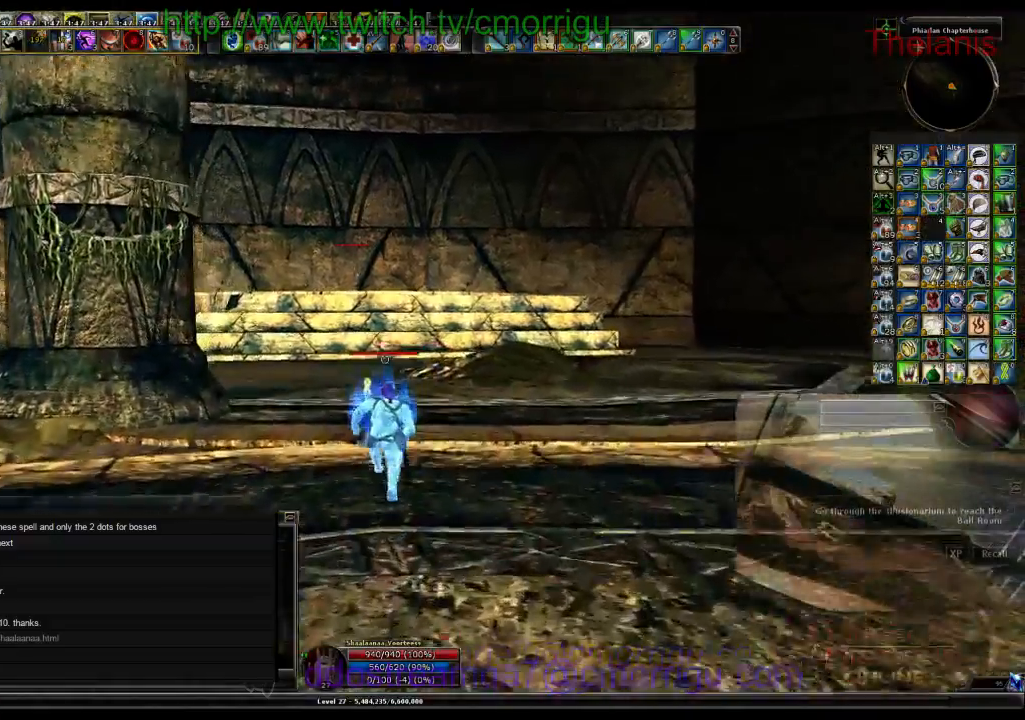
{"keys": ["w"], "events": []}
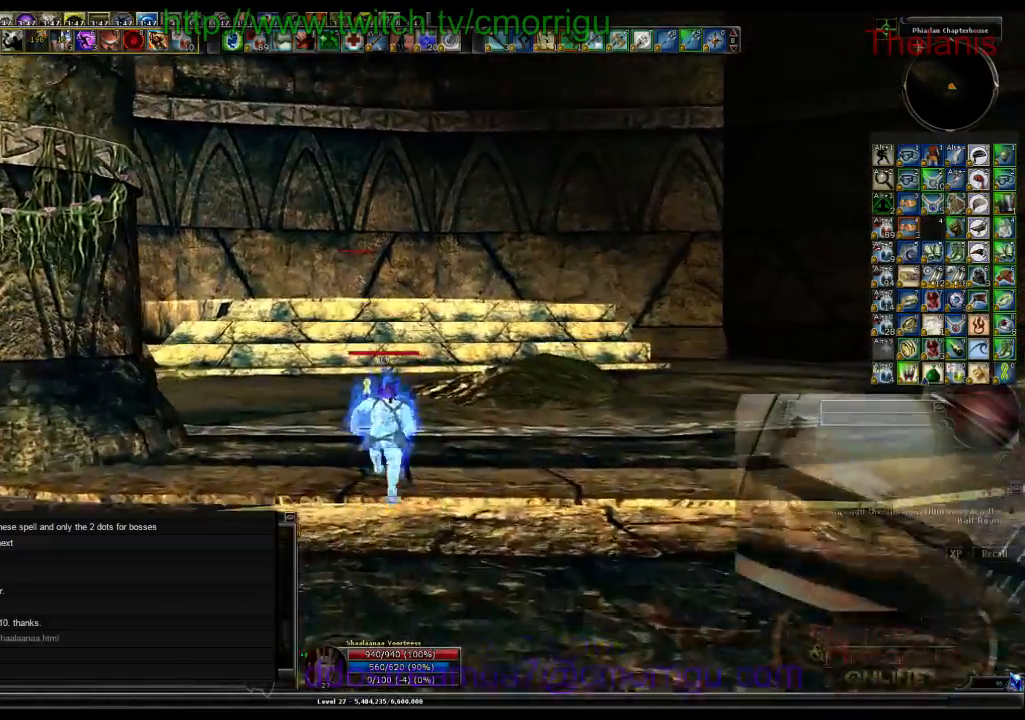
{"keys": ["w"], "events": []}
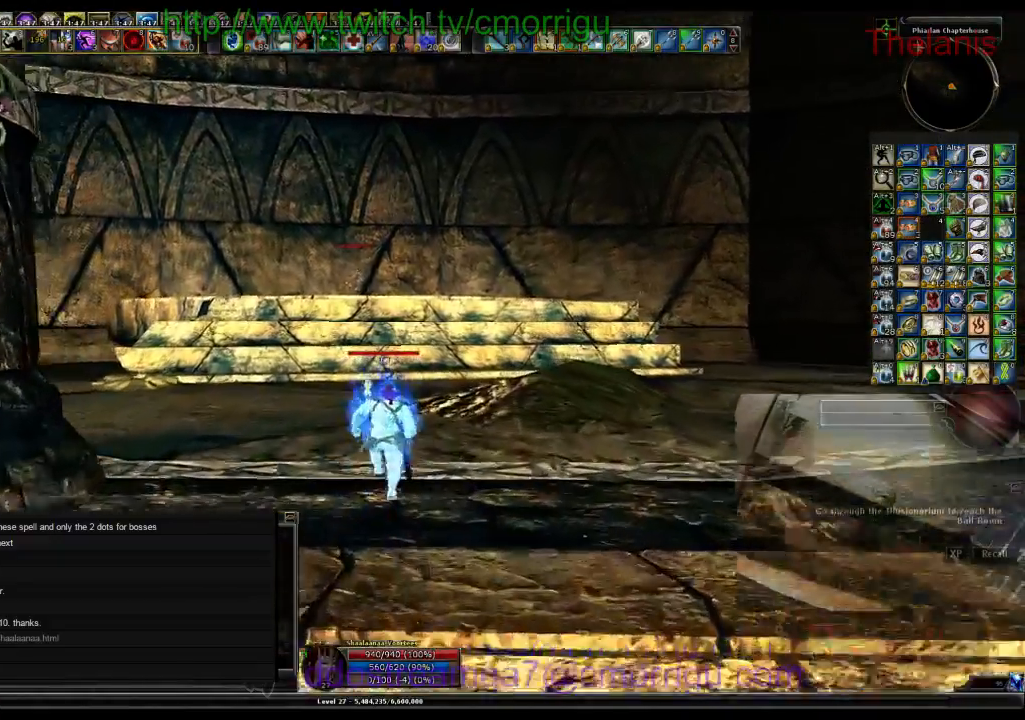
{"keys": ["w"], "events": []}
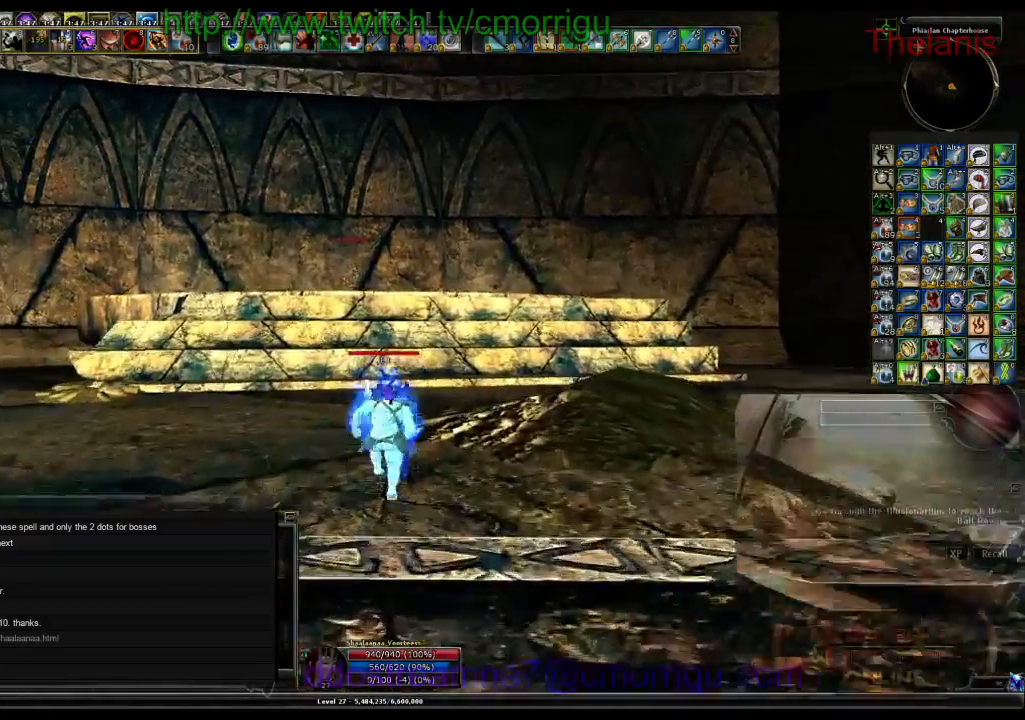
{"keys": ["w"], "events": []}
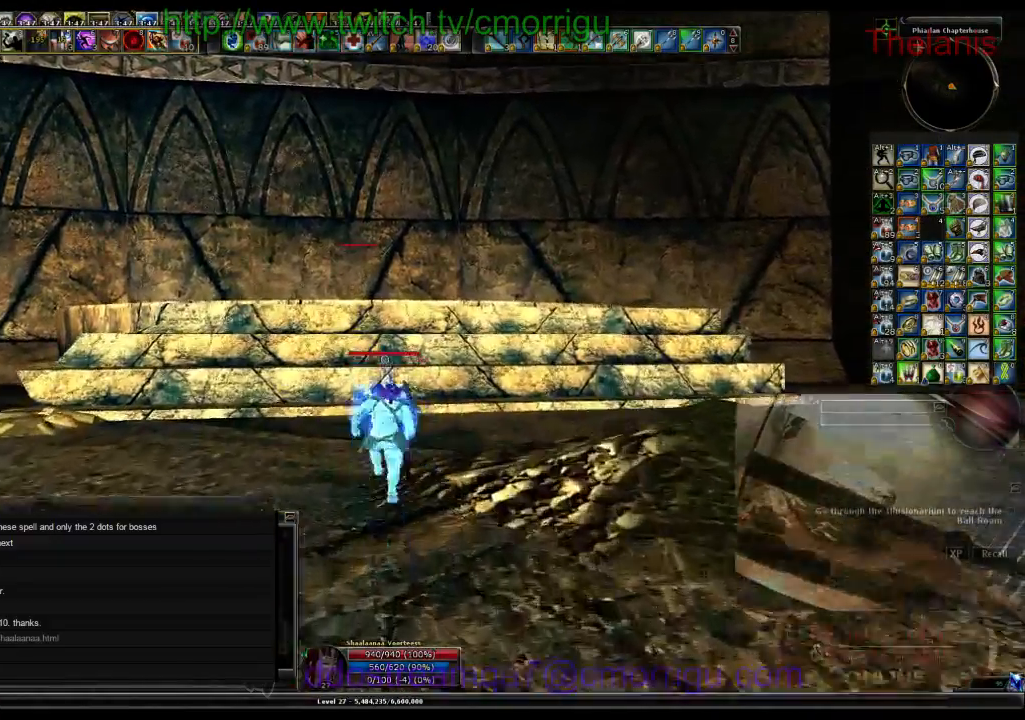
{"keys": ["w"], "events": []}
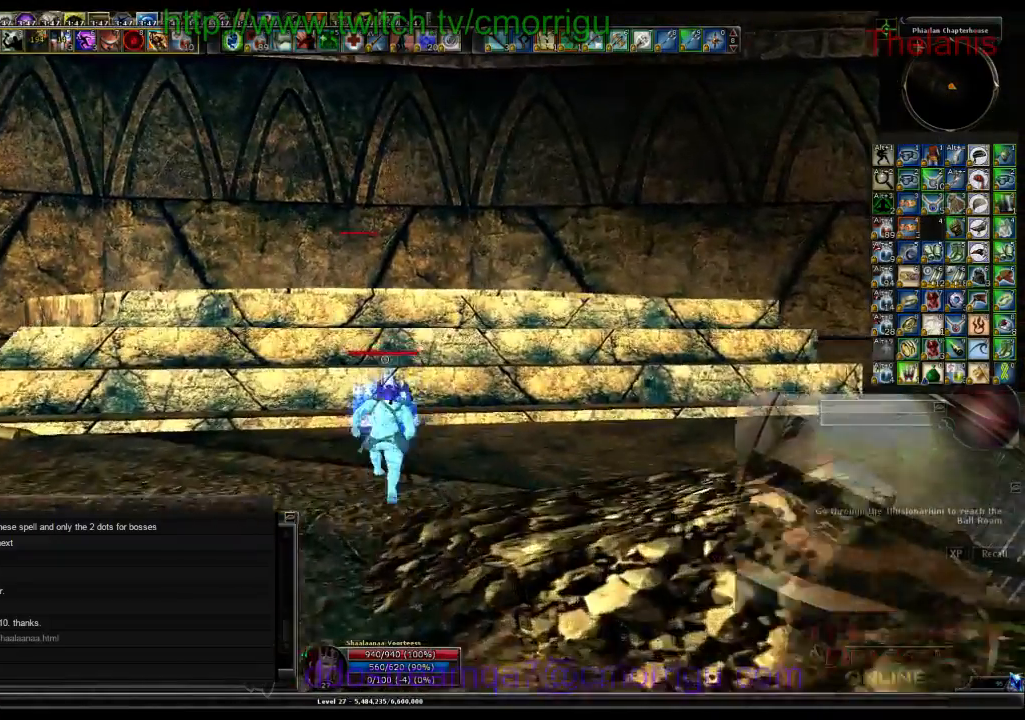
{"keys": ["w"], "events": []}
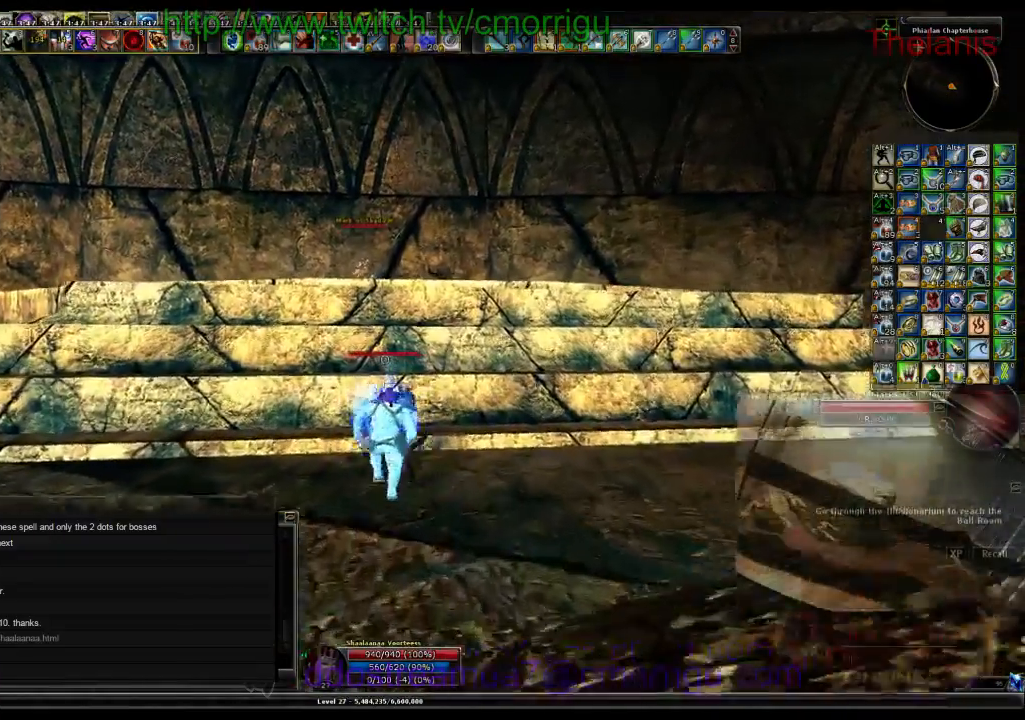
{"keys": ["w"]}